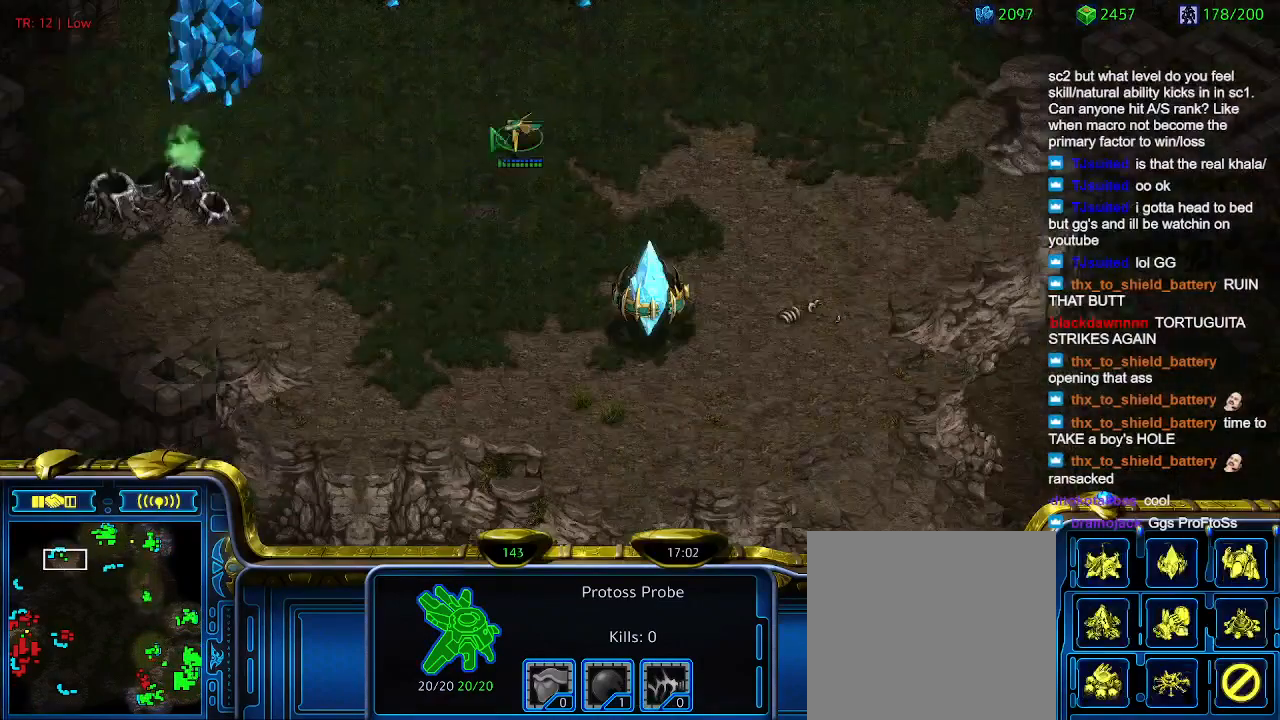
Gameplay with keyboard; each line is a JSON object with the keys held at the frame after it. "events" lists presses ("down") and releases ("up") of "1", "2", "3", "4", "5", "6", "a", "c", "ctrl", "d", "e", "f2", "f3", "q", "s", "t", "w", "x" and "z" between this image and that frame as [ms after this image, input, new state], when the widget could be followed in between. No other keys are recorded. Mouse input is not recorded.
{"keys": [], "events": [[100, "w", "down"], [200, "w", "up"]]}
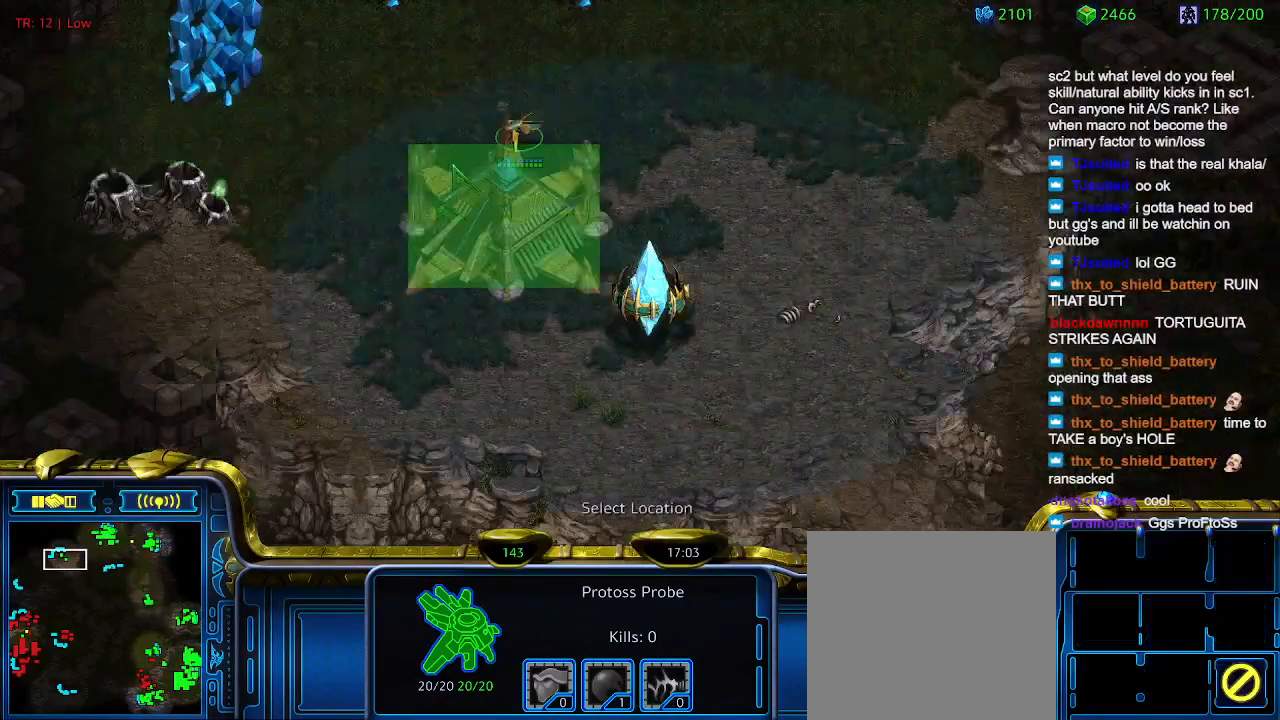
{"keys": ["s"], "events": [[266, "q", "down"], [366, "q", "up"], [433, "s", "down"]]}
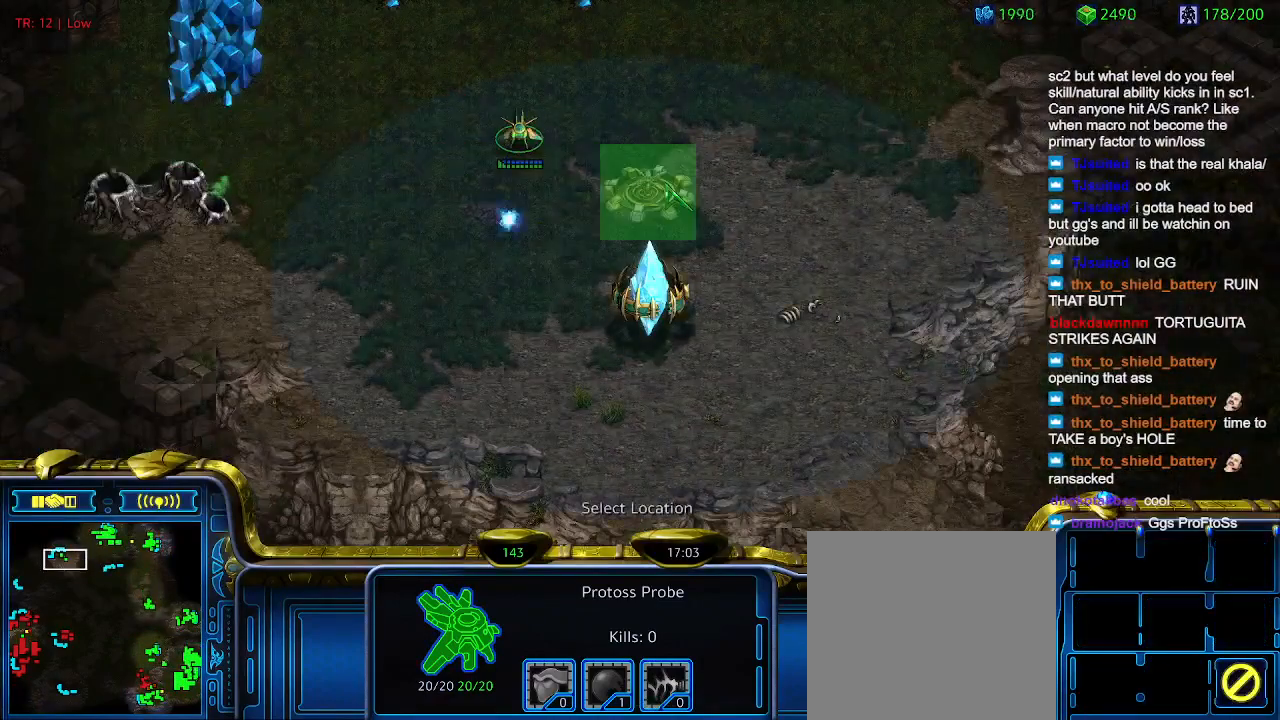
{"keys": [], "events": [[33, "s", "up"]]}
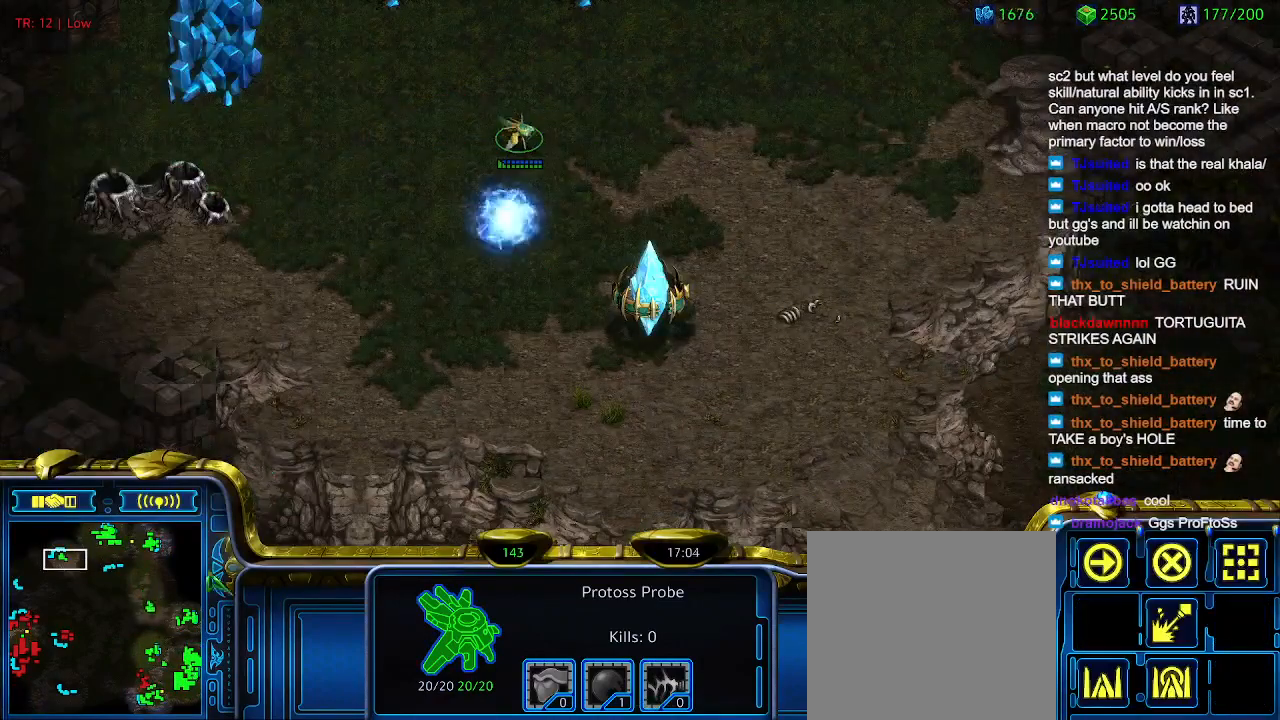
{"keys": [], "events": []}
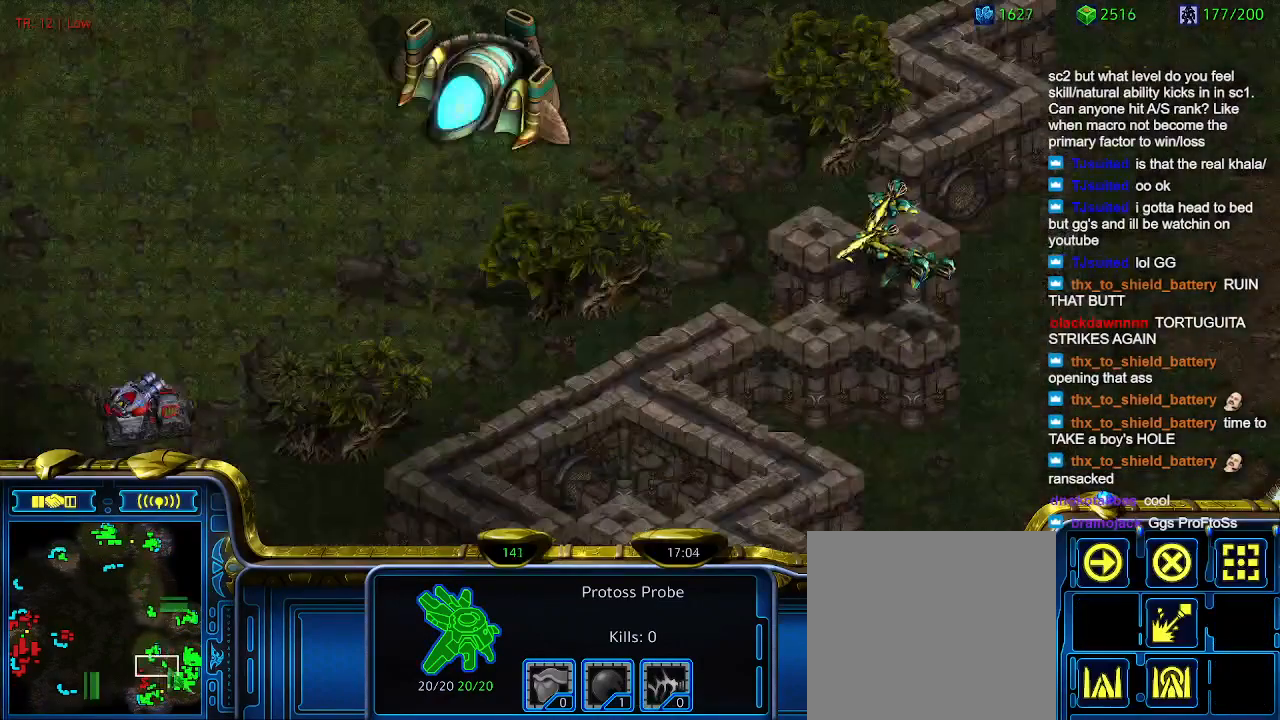
{"keys": [], "events": []}
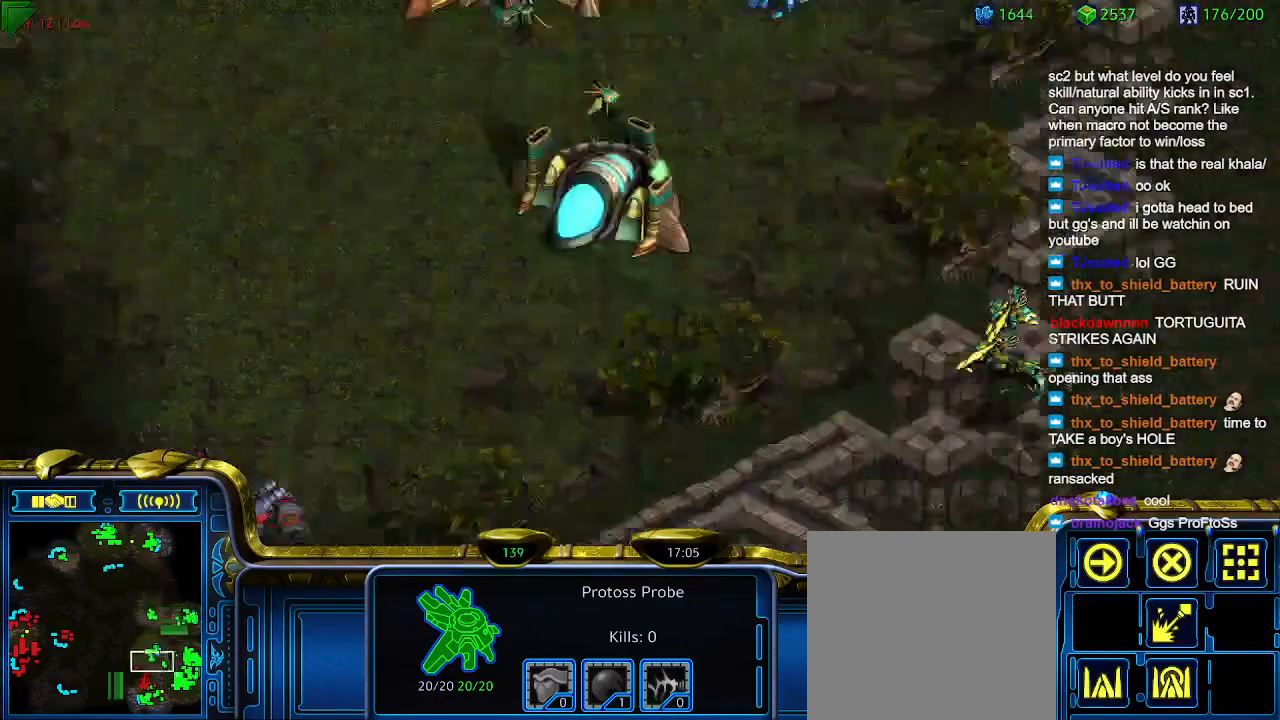
{"keys": [], "events": [[333, "1", "down"], [433, "1", "up"]]}
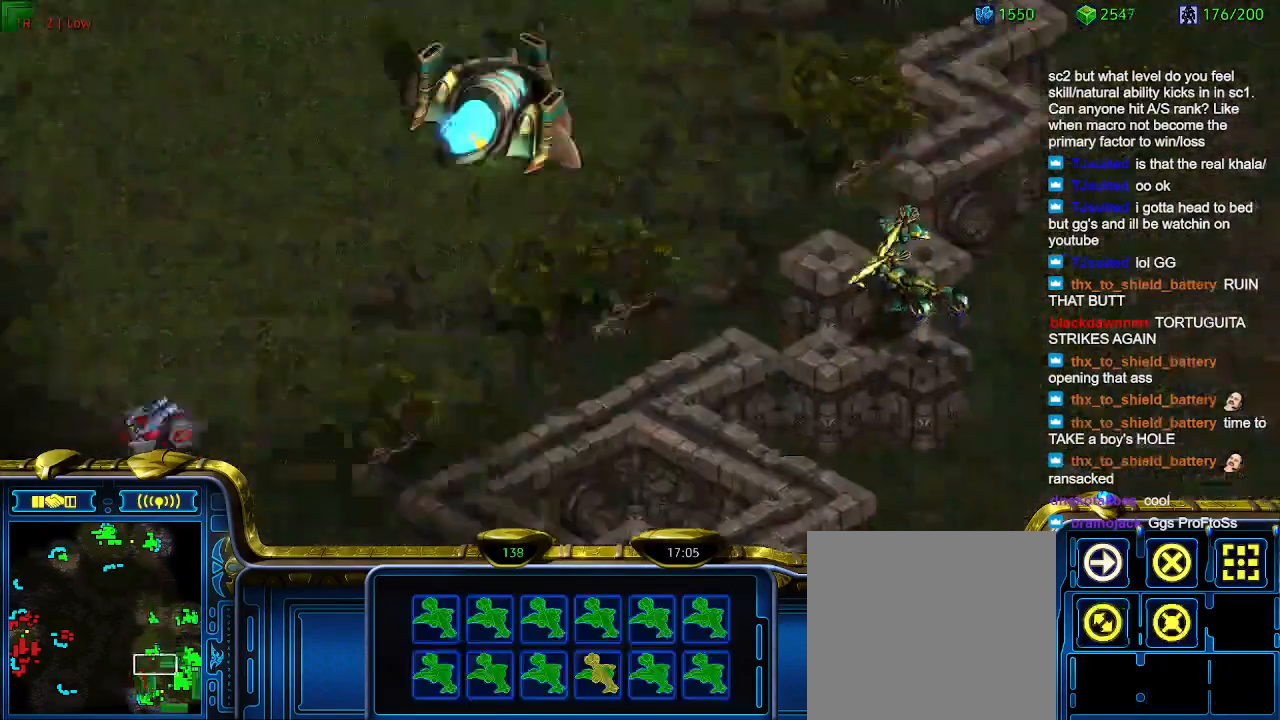
{"keys": [], "events": [[333, "2", "down"], [433, "2", "up"]]}
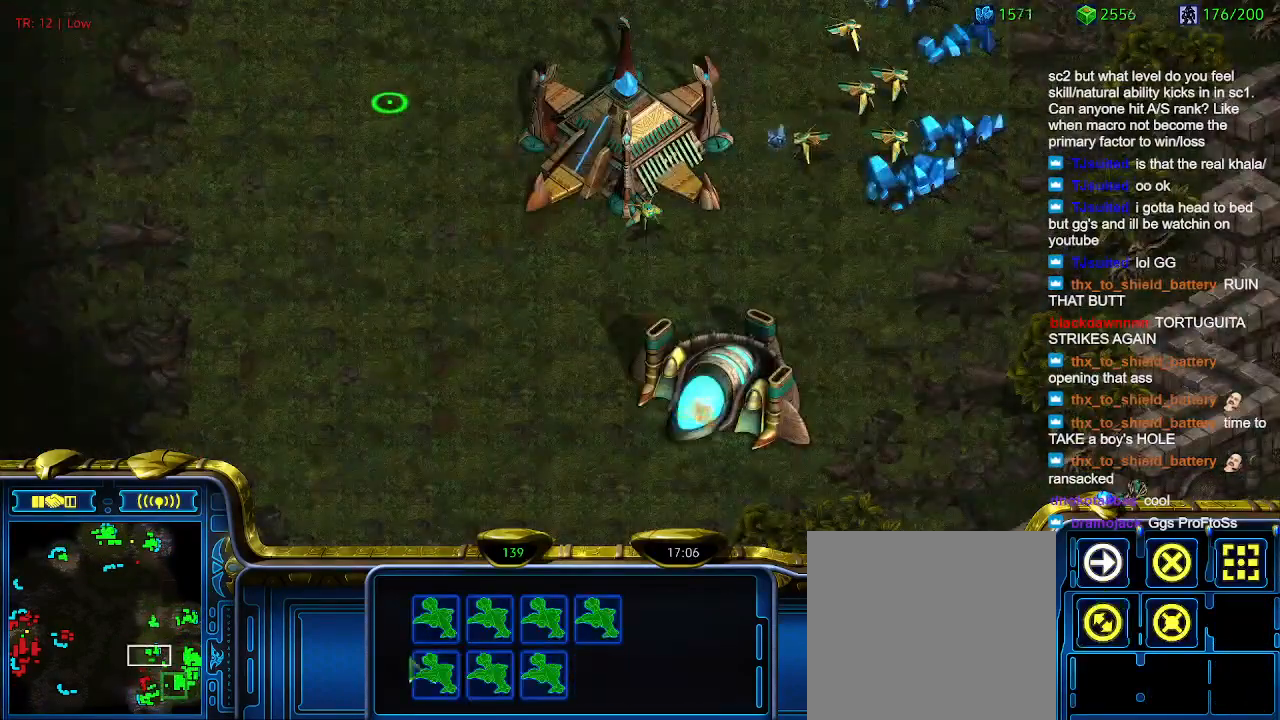
{"keys": [], "events": []}
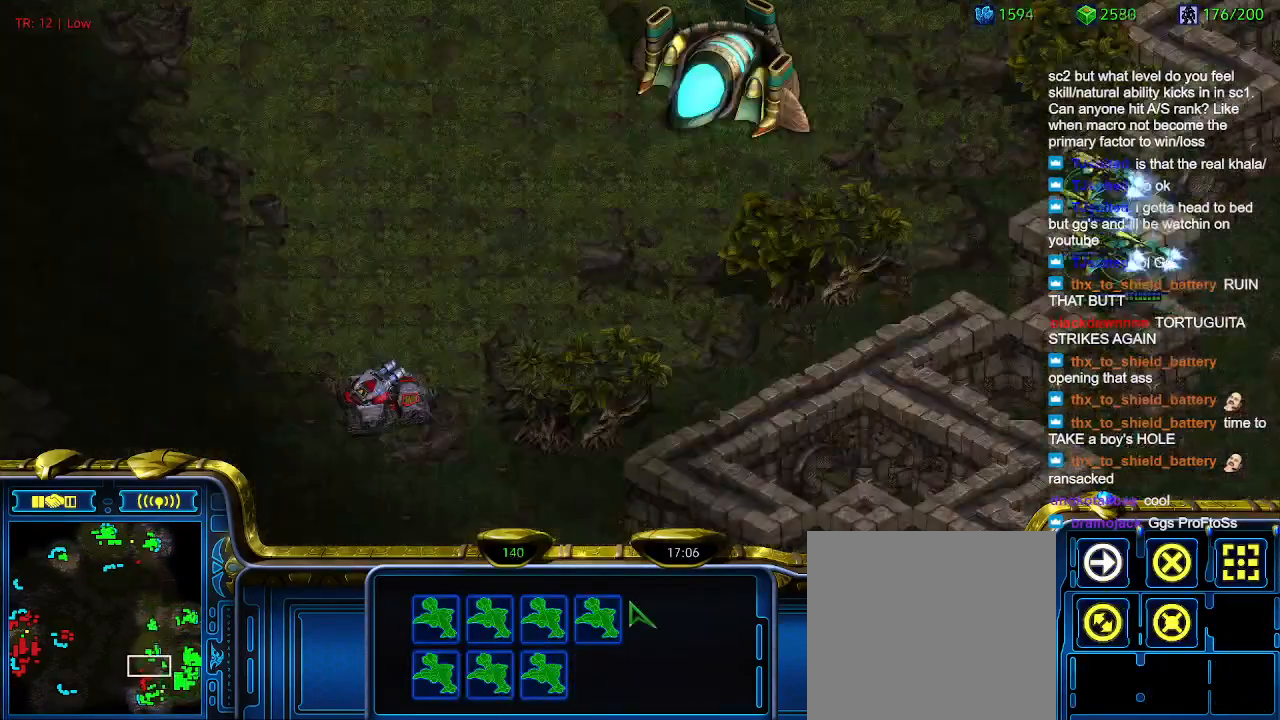
{"keys": [], "events": []}
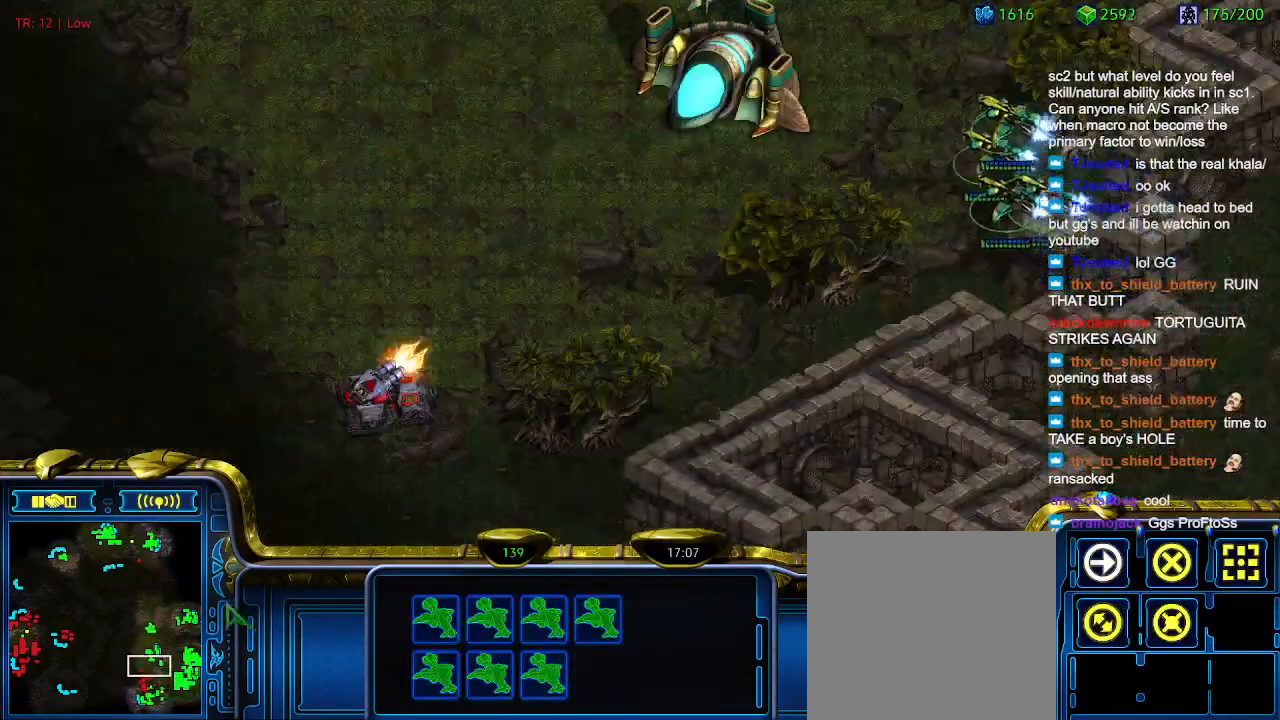
{"keys": [], "events": []}
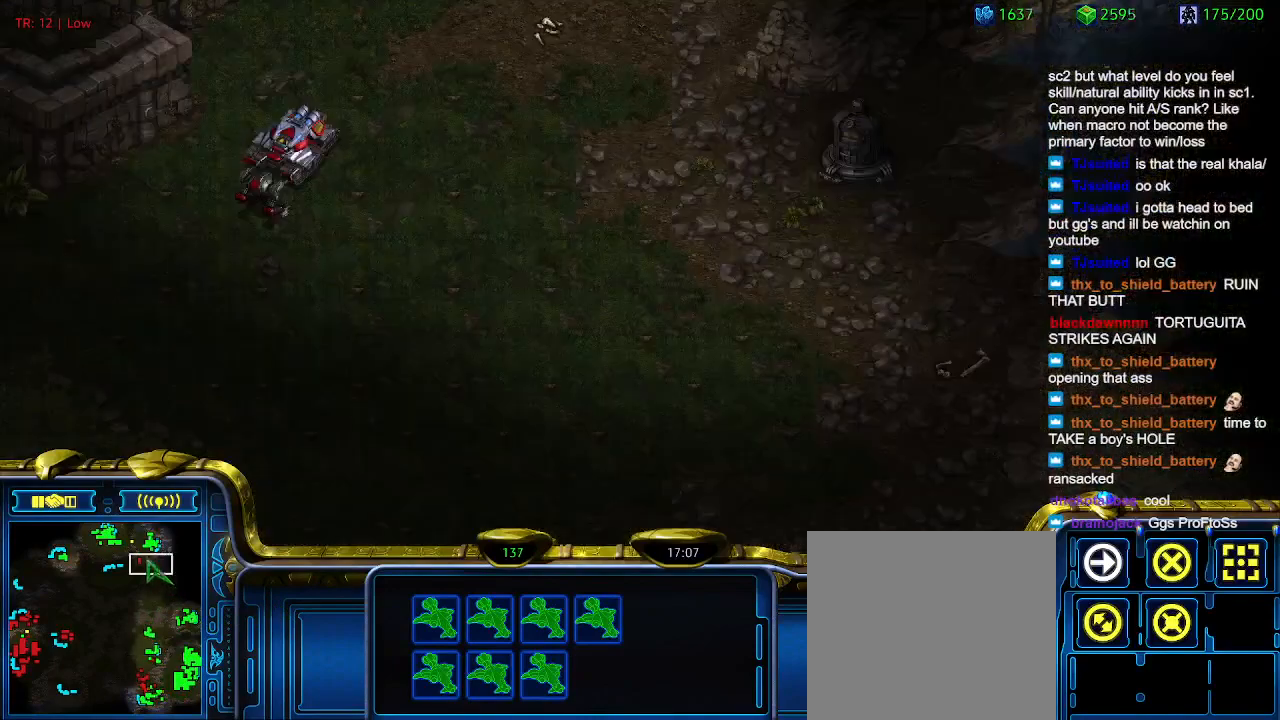
{"keys": [], "events": []}
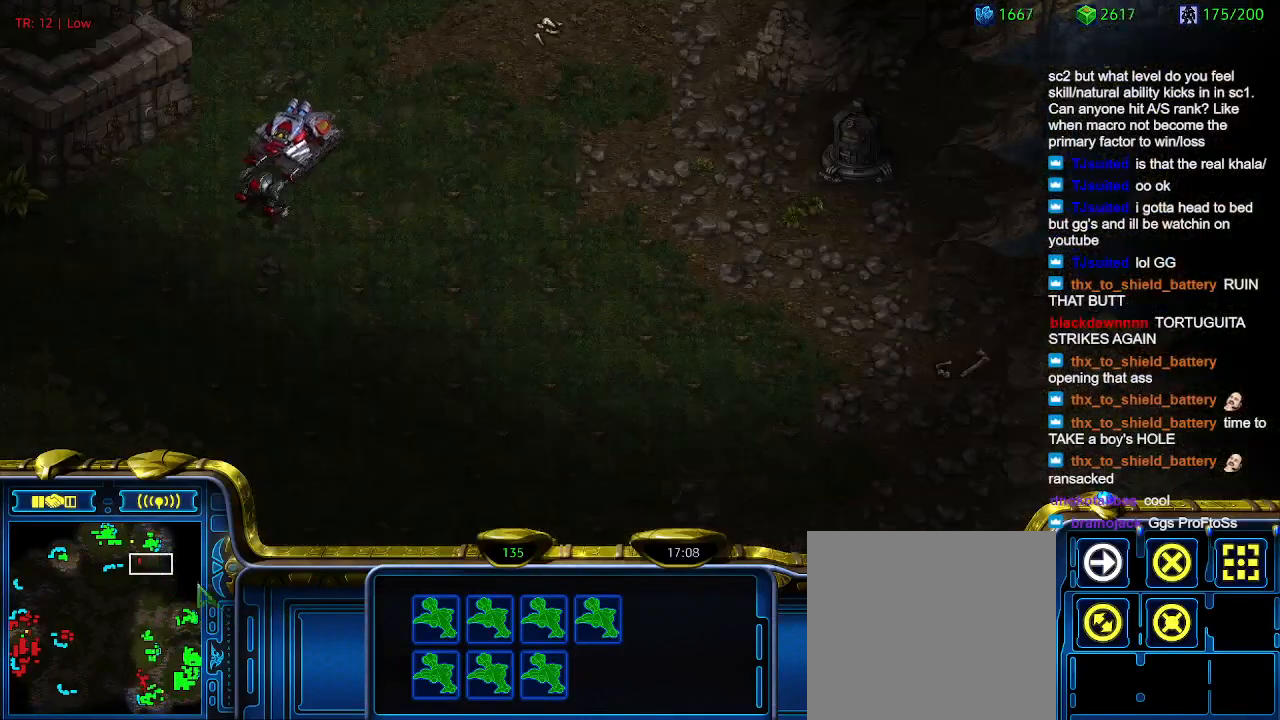
{"keys": [], "events": []}
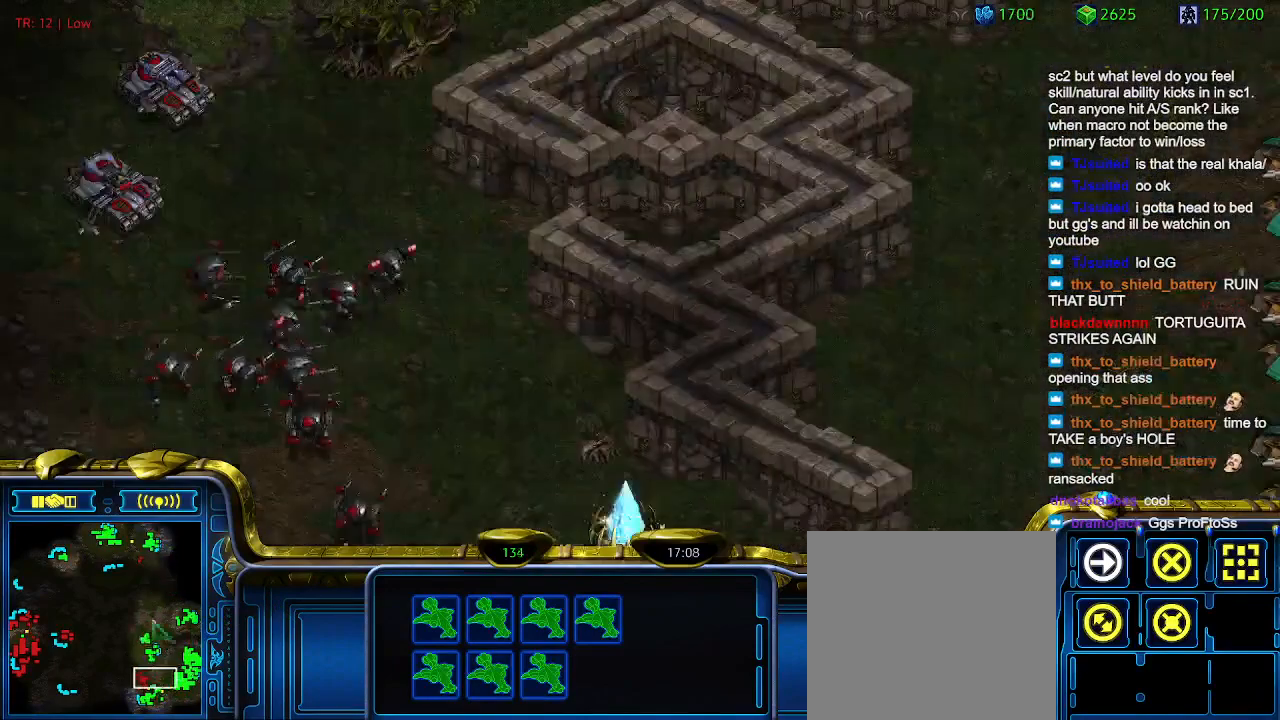
{"keys": [], "events": [[133, "1", "down"], [233, "1", "up"]]}
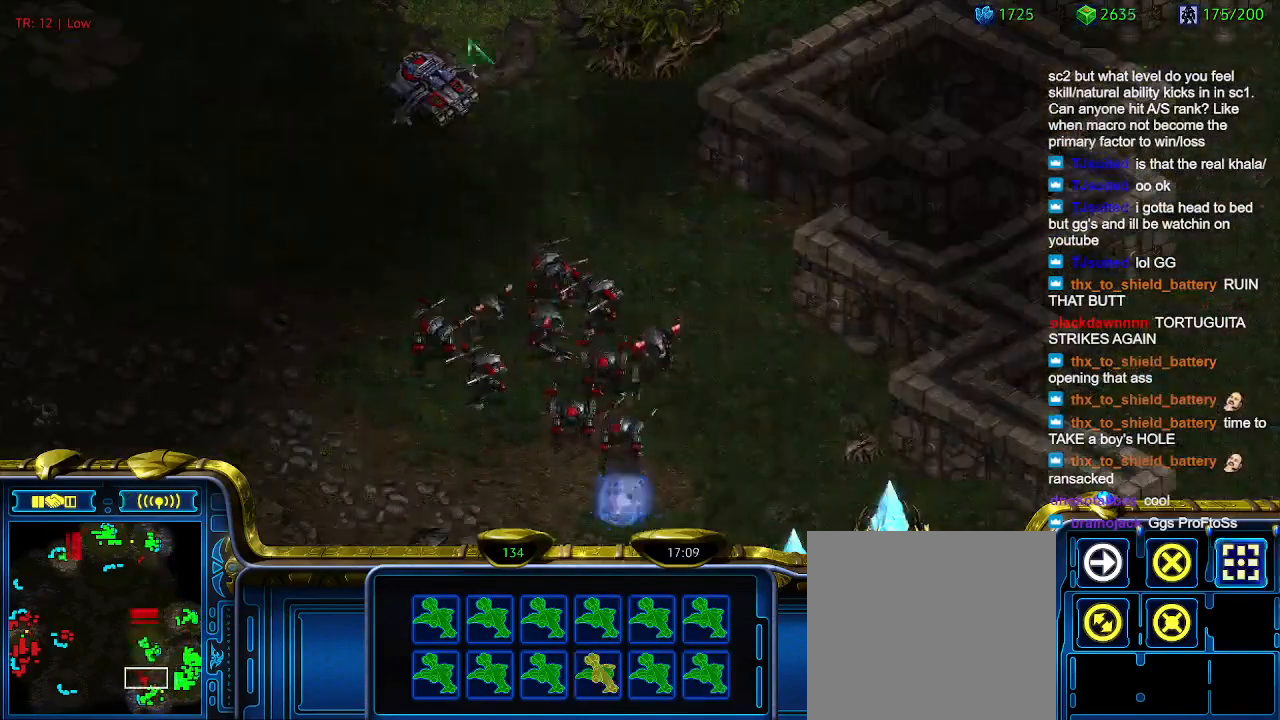
{"keys": [], "events": [[33, "a", "down"], [133, "a", "up"], [400, "2", "down"], [500, "2", "up"]]}
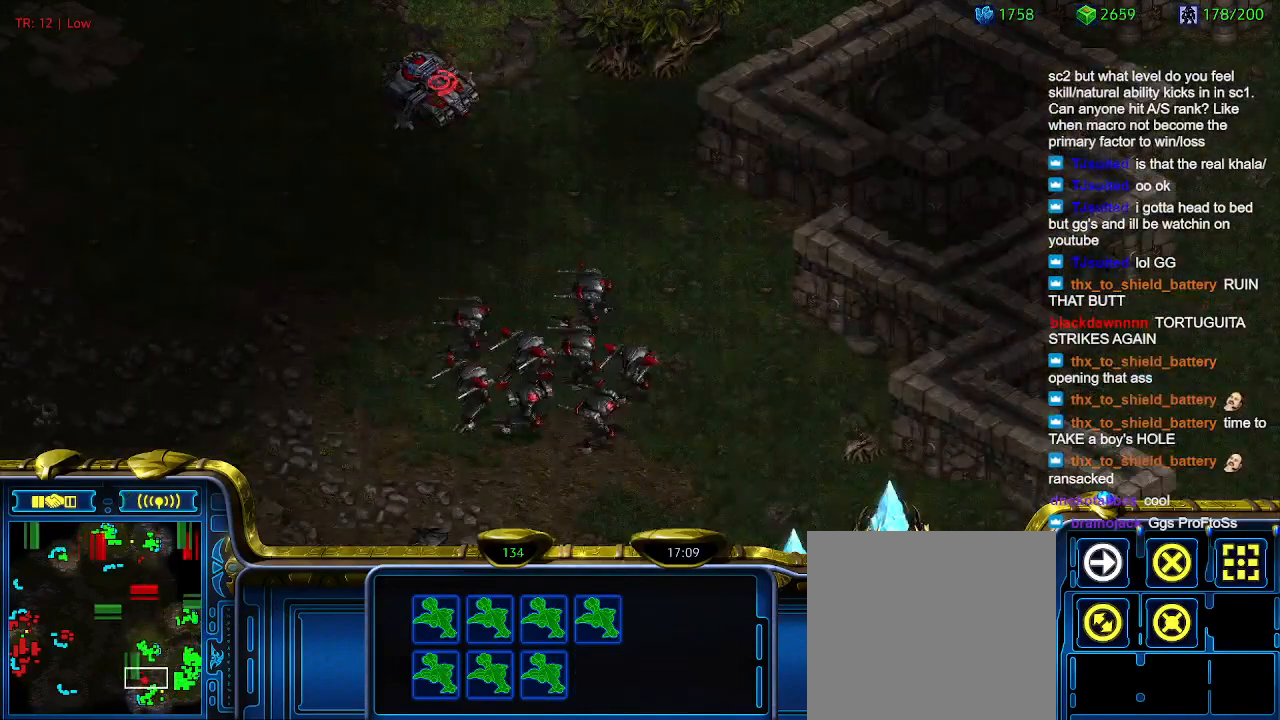
{"keys": [], "events": [[100, "a", "down"], [200, "a", "up"]]}
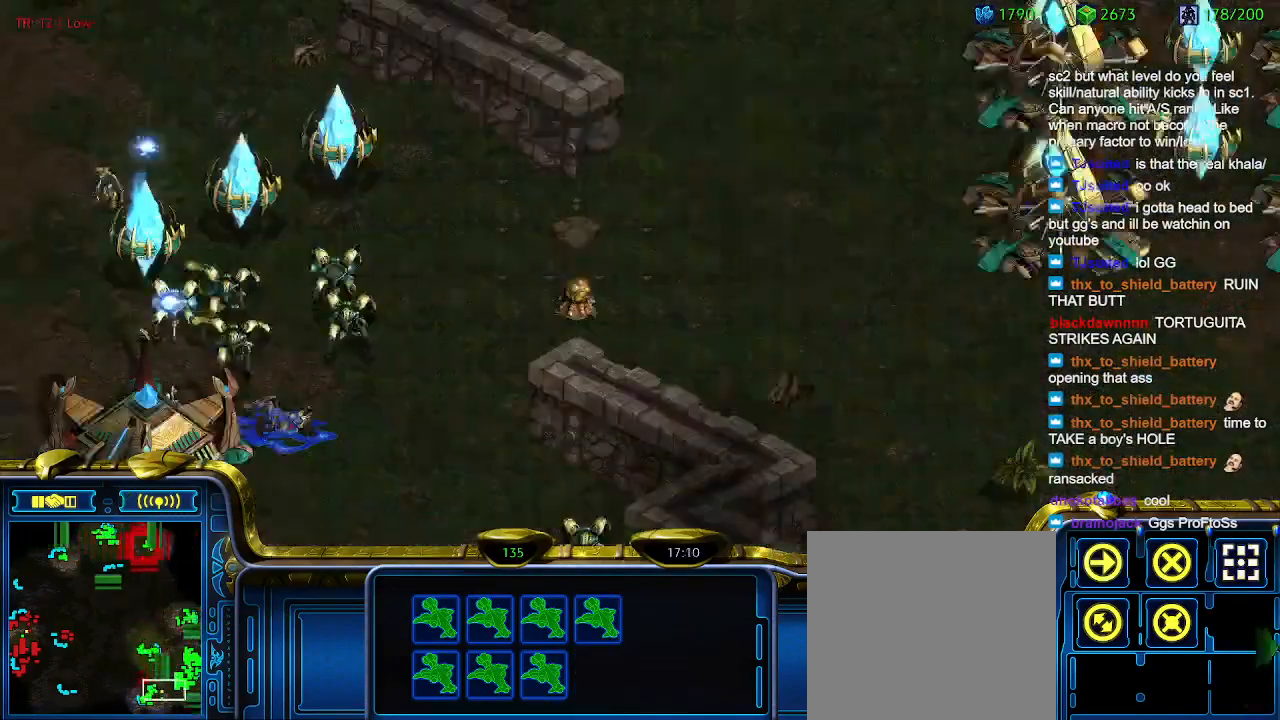
{"keys": [], "events": []}
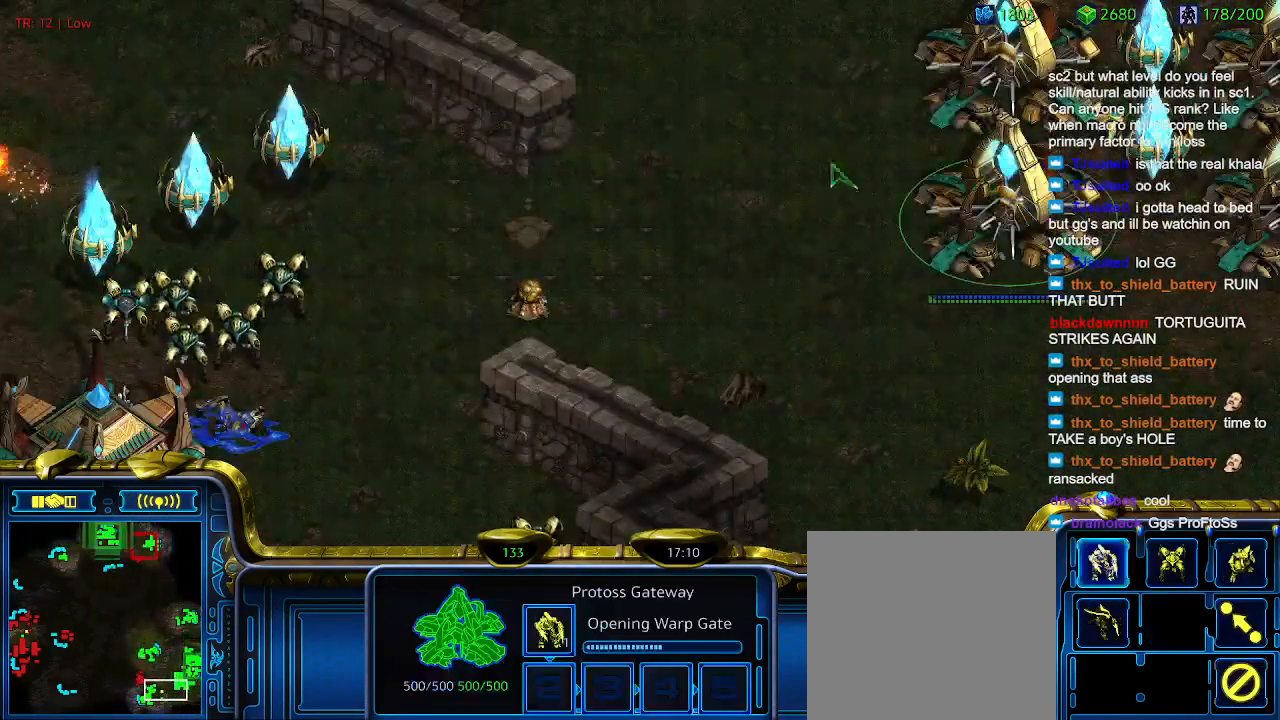
{"keys": [], "events": [[33, "q", "down"], [133, "q", "up"]]}
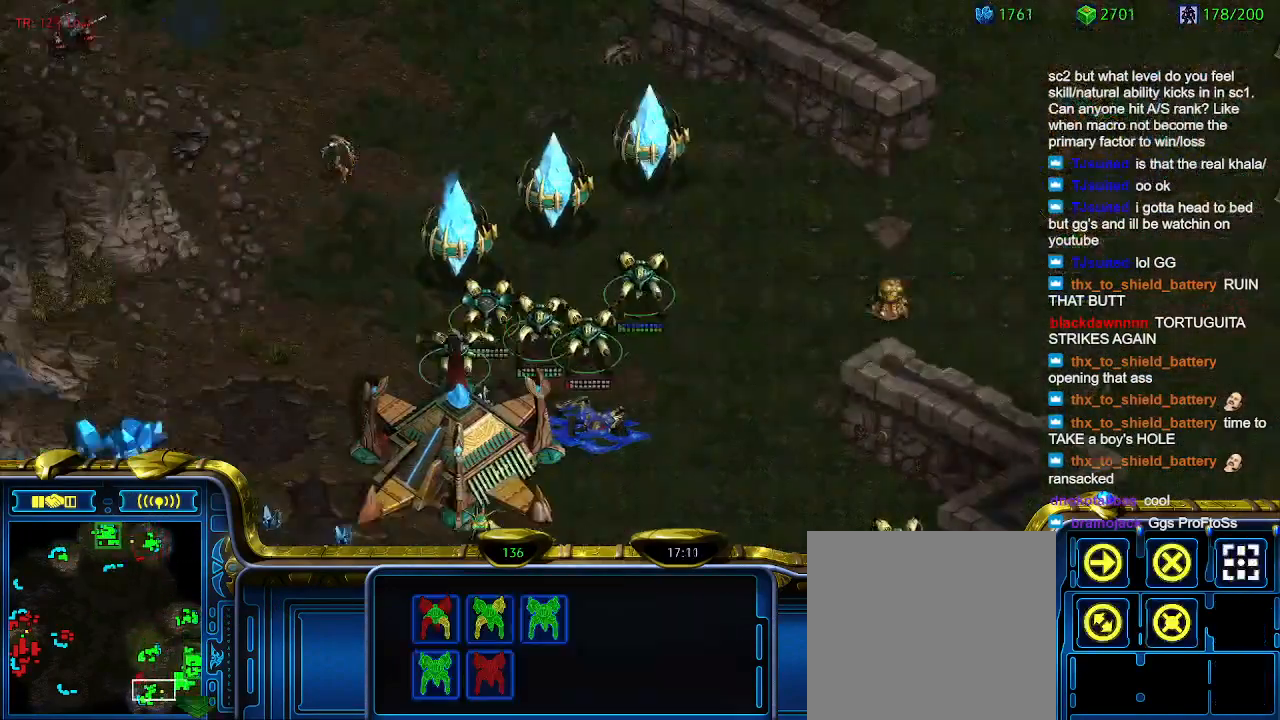
{"keys": [], "events": []}
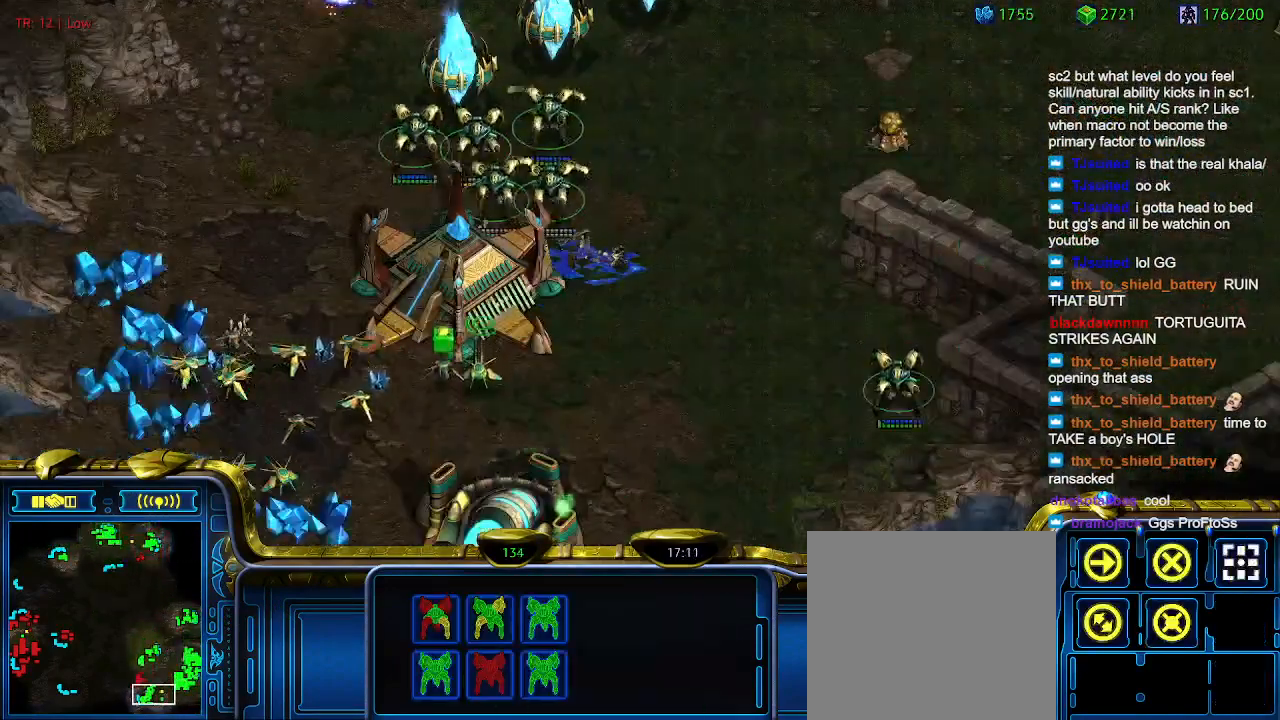
{"keys": [], "events": [[233, "a", "down"], [333, "a", "up"]]}
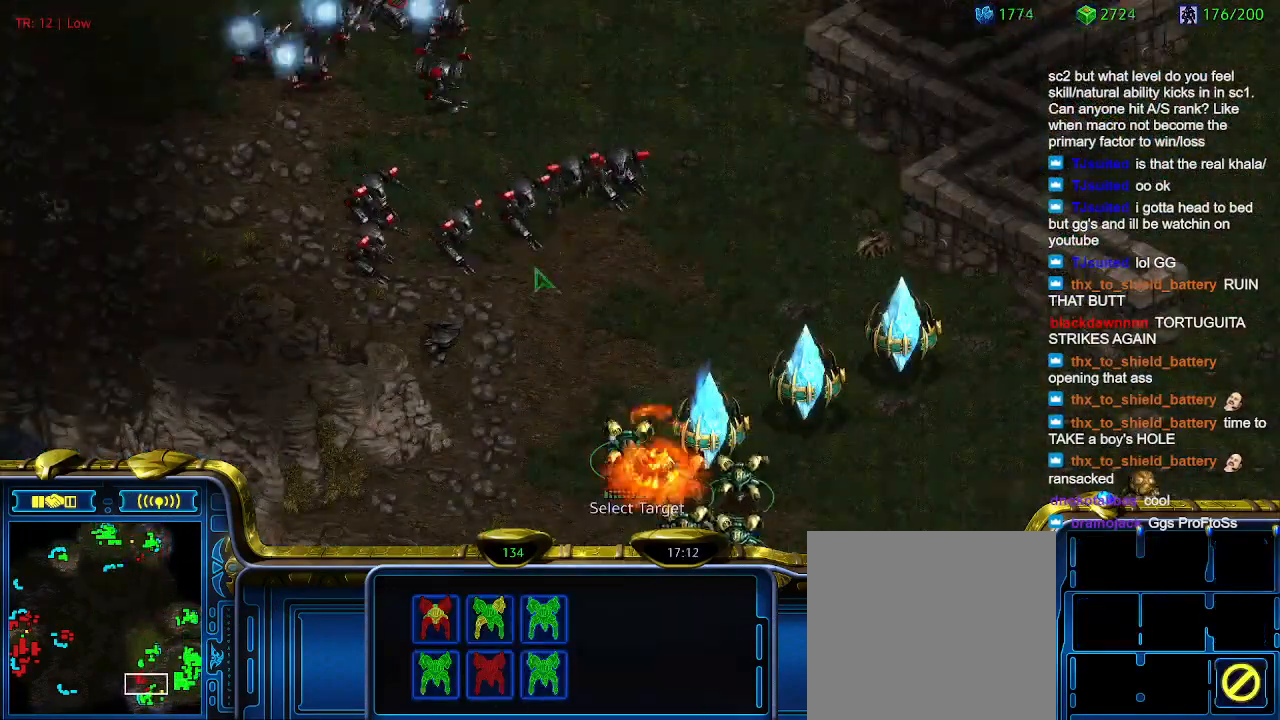
{"keys": [], "events": []}
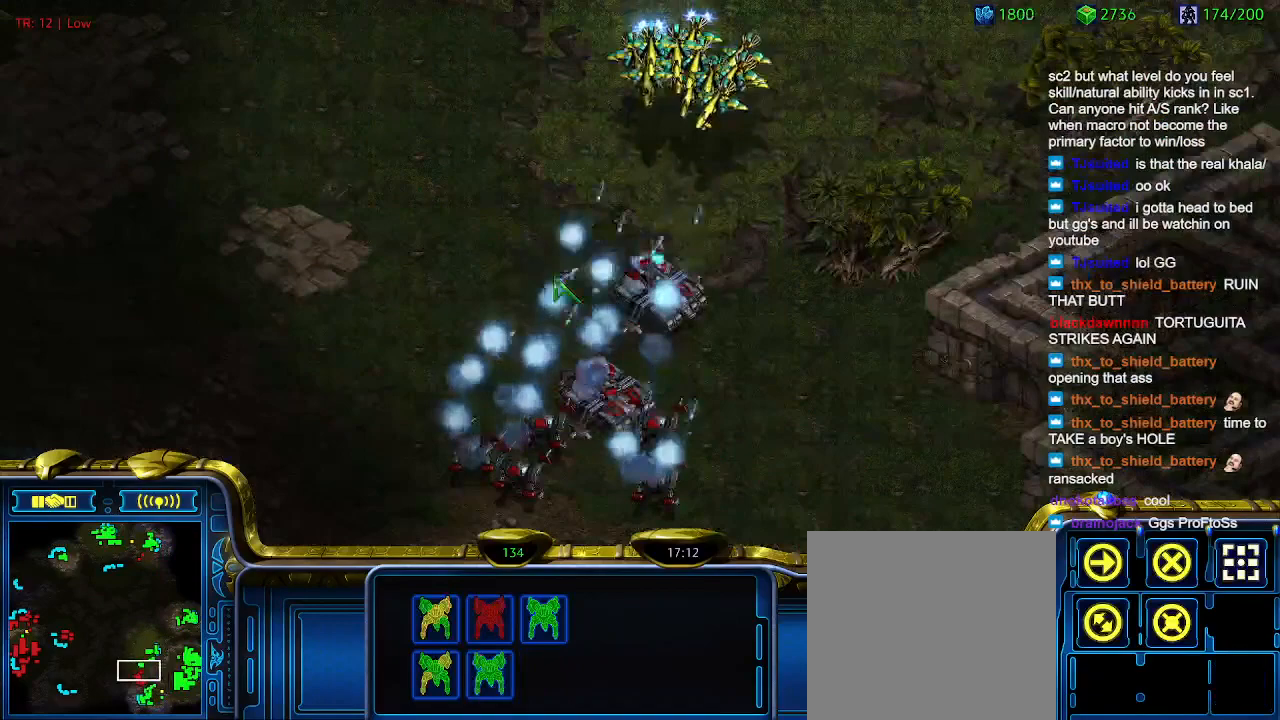
{"keys": [], "events": []}
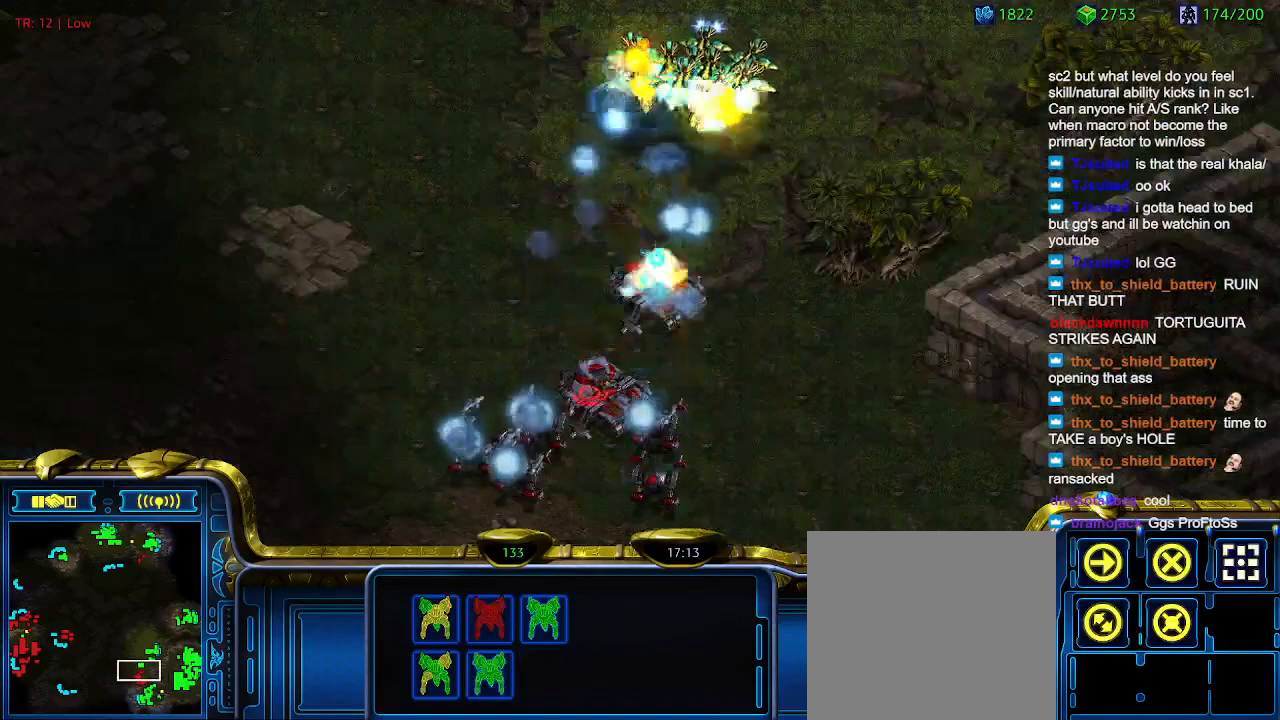
{"keys": [], "events": [[66, "1", "down"], [133, "1", "up"], [300, "a", "down"], [366, "a", "up"]]}
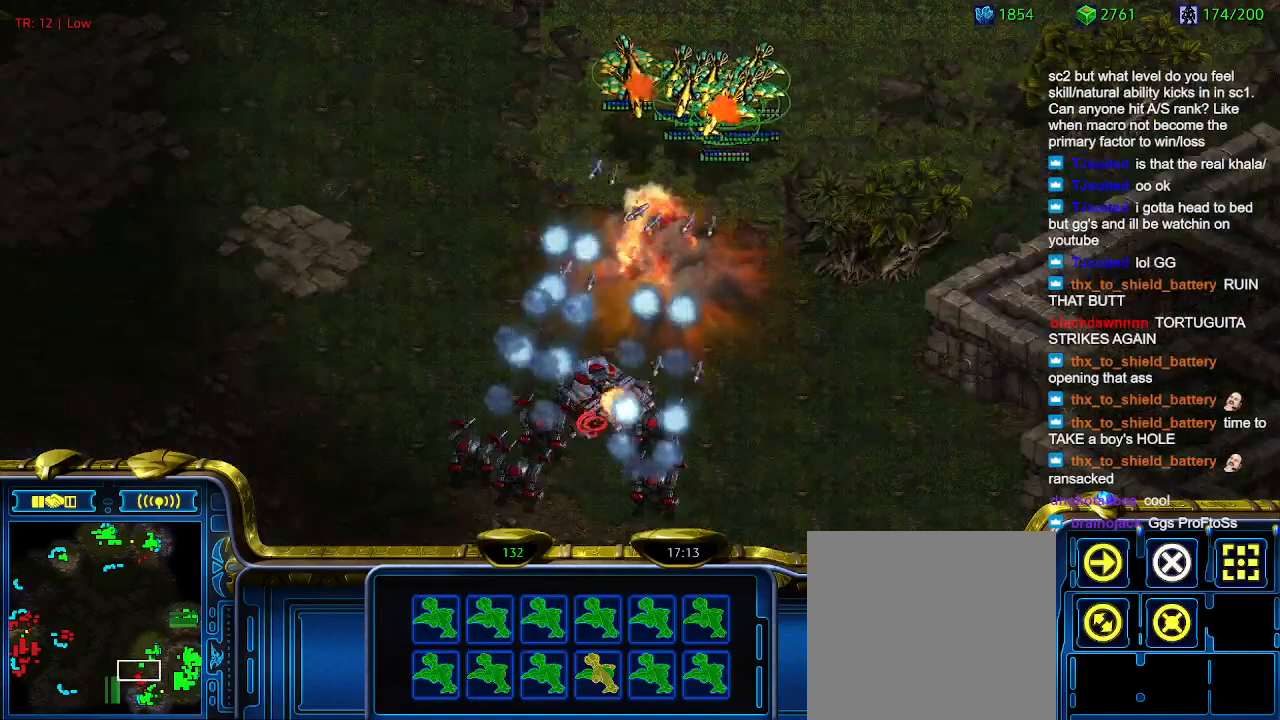
{"keys": [], "events": [[66, "2", "down"], [166, "2", "up"], [266, "a", "down"], [366, "a", "up"]]}
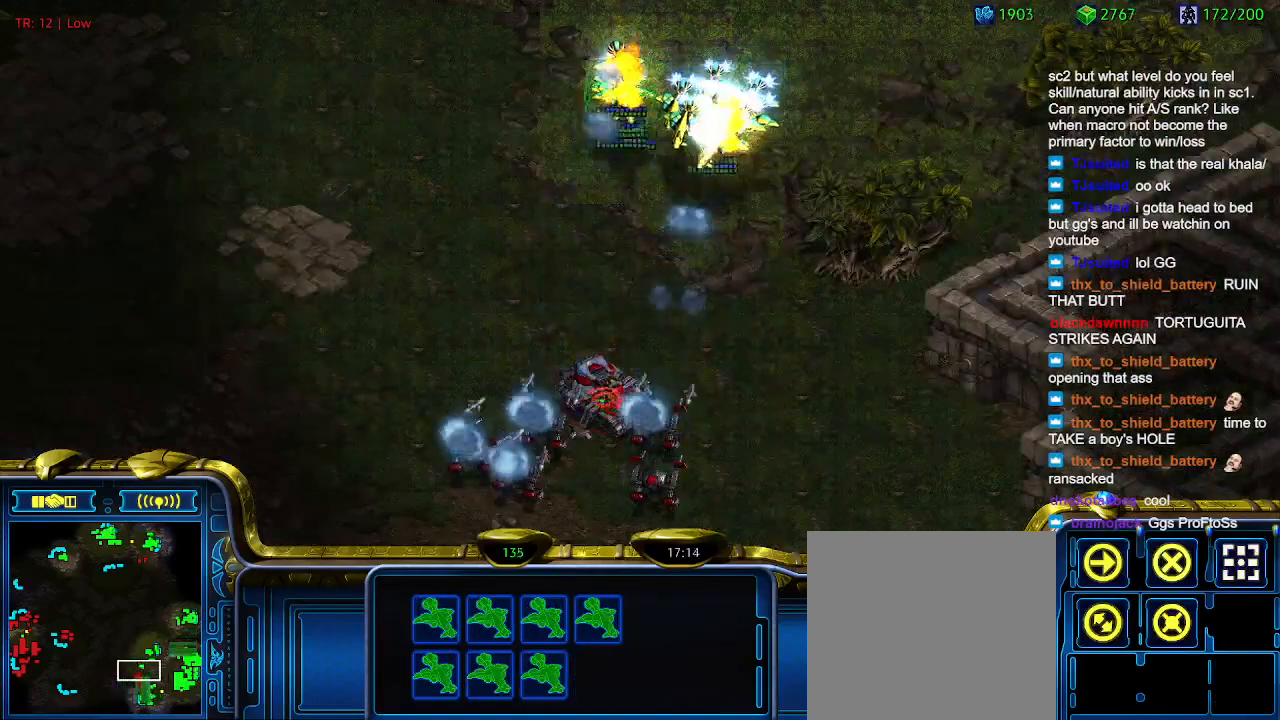
{"keys": [], "events": []}
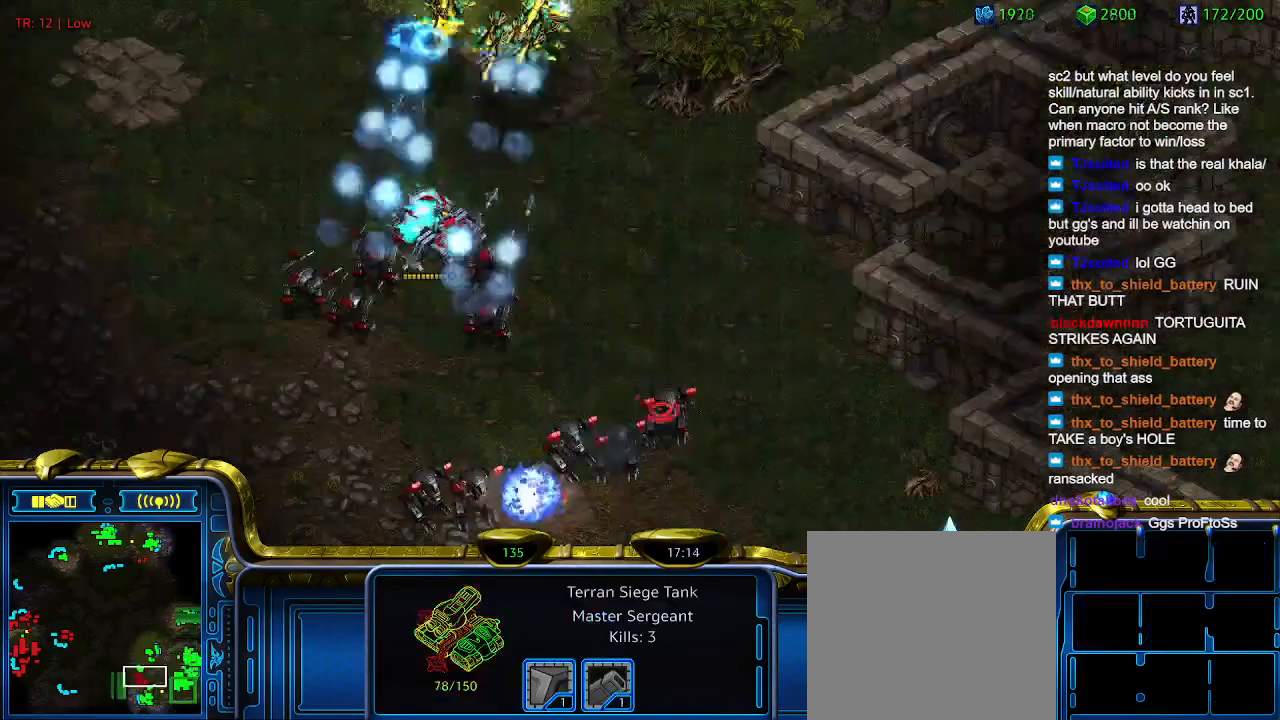
{"keys": [], "events": []}
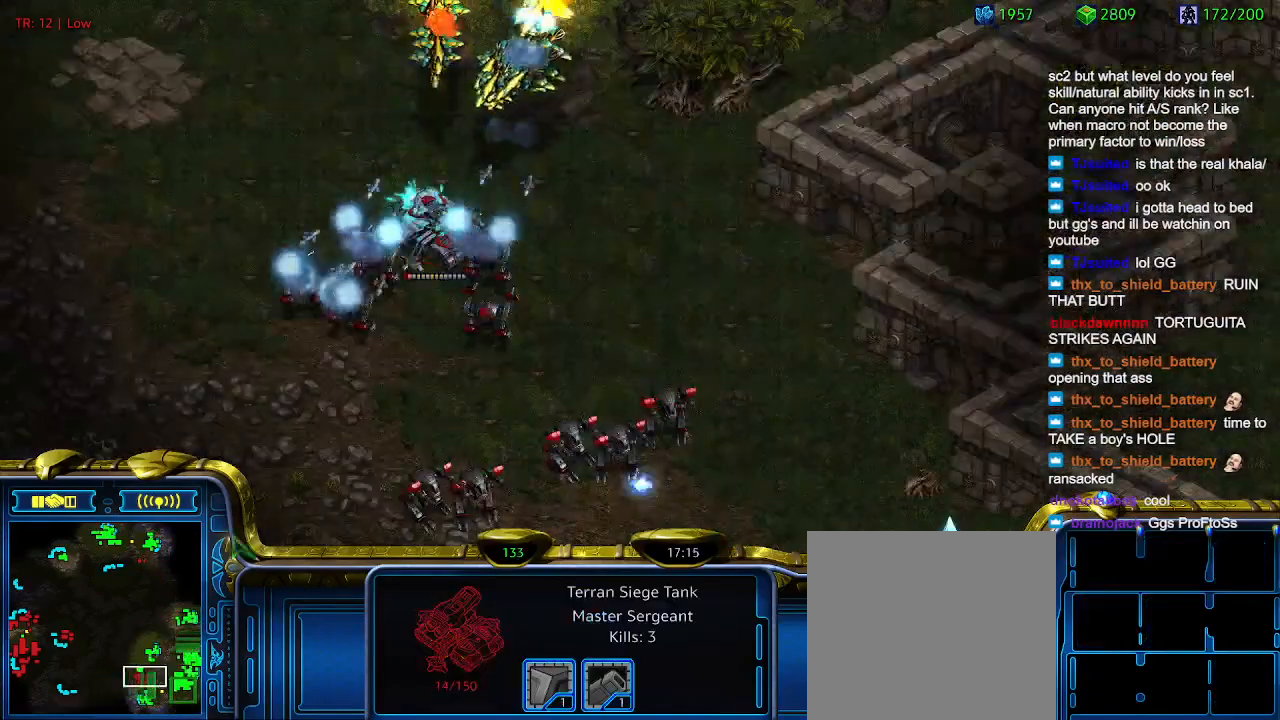
{"keys": [], "events": [[66, "1", "down"], [200, "1", "up"]]}
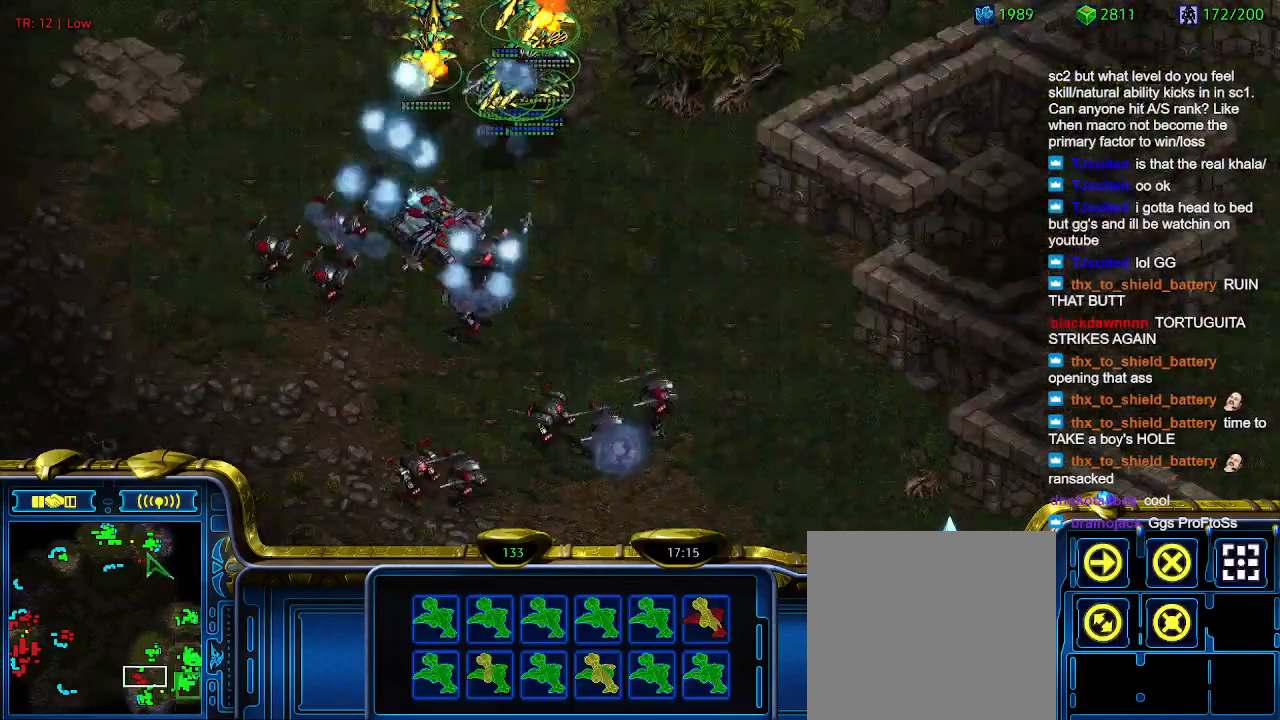
{"keys": [], "events": [[233, "2", "down"], [333, "2", "up"]]}
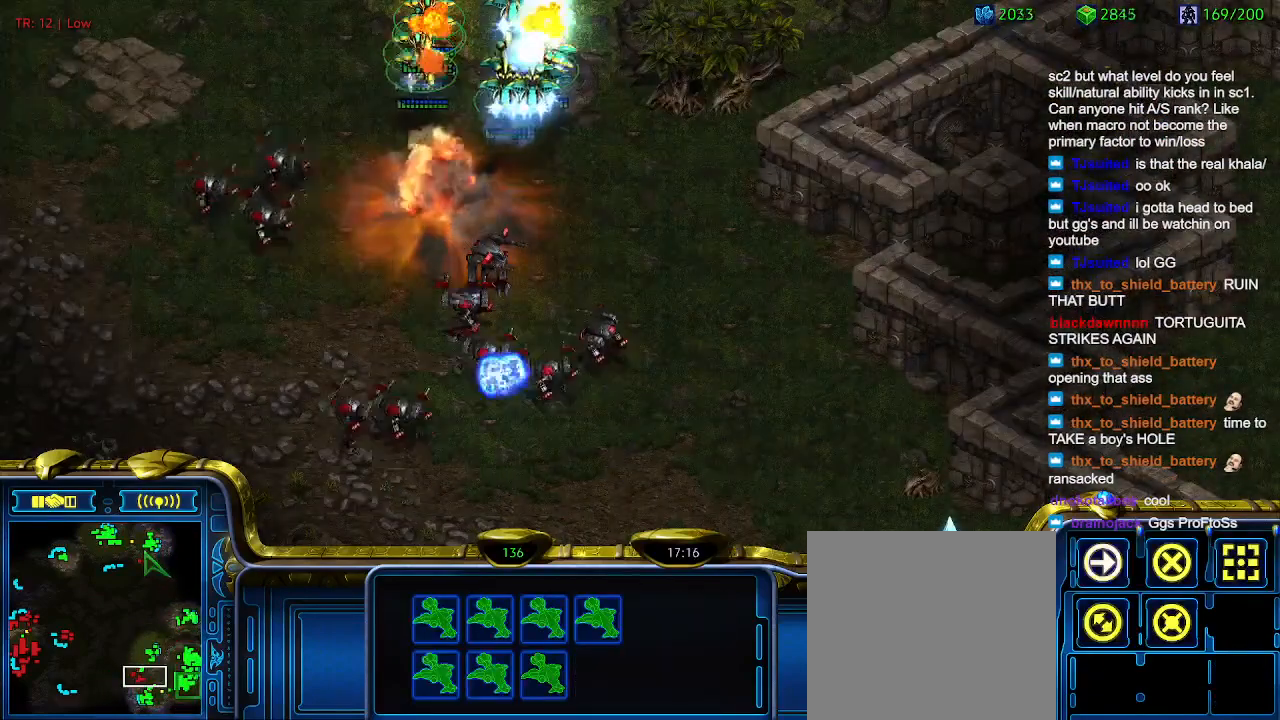
{"keys": [], "events": [[100, "1", "down"], [200, "1", "up"], [200, "2", "down"], [300, "2", "up"]]}
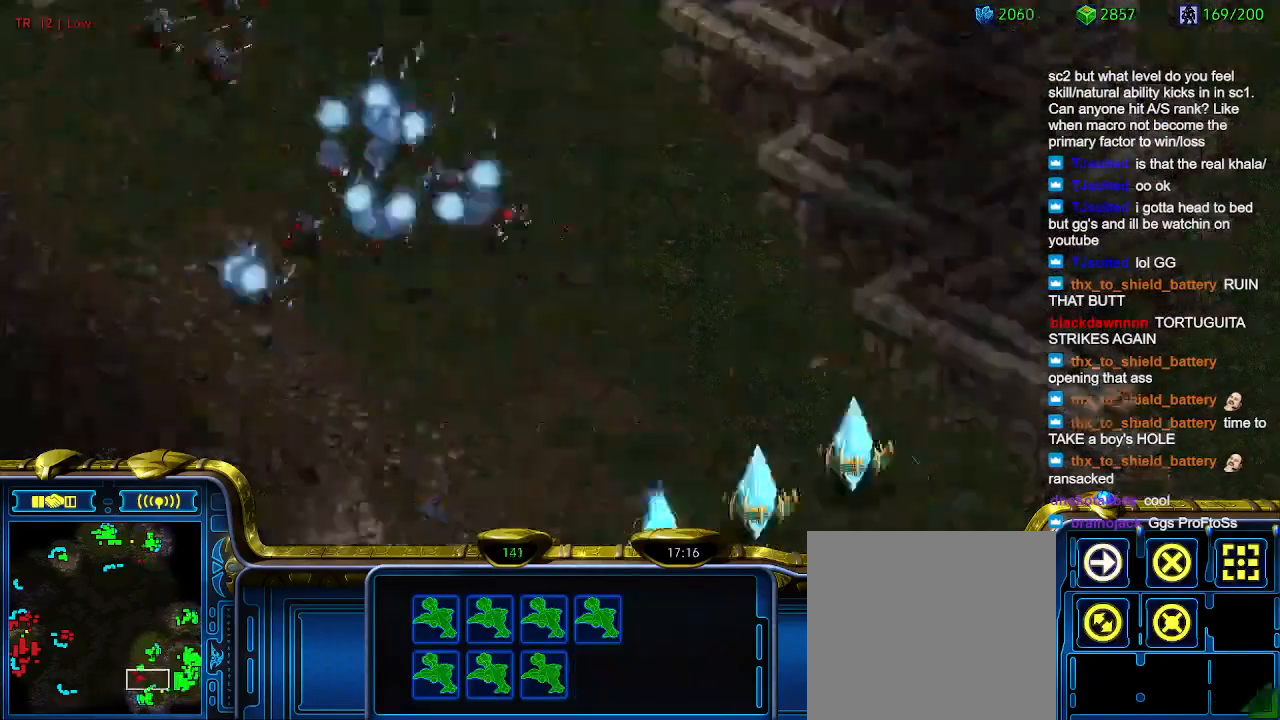
{"keys": [], "events": []}
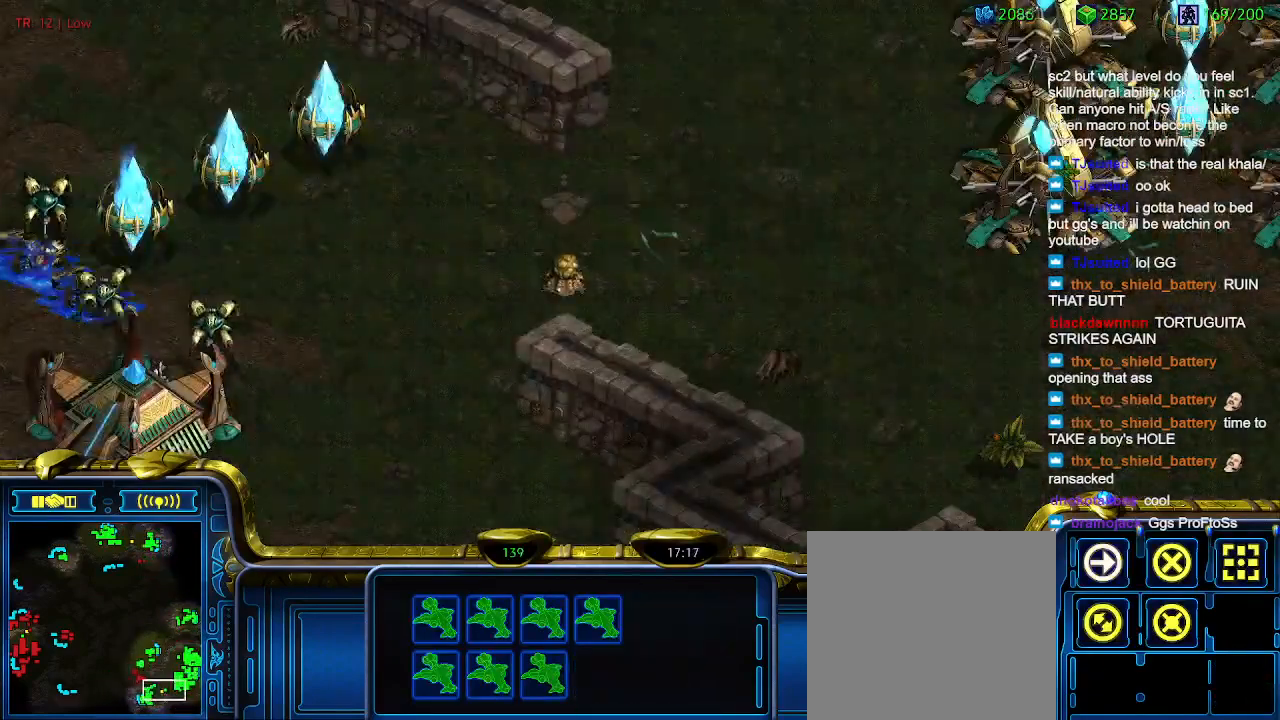
{"keys": [], "events": []}
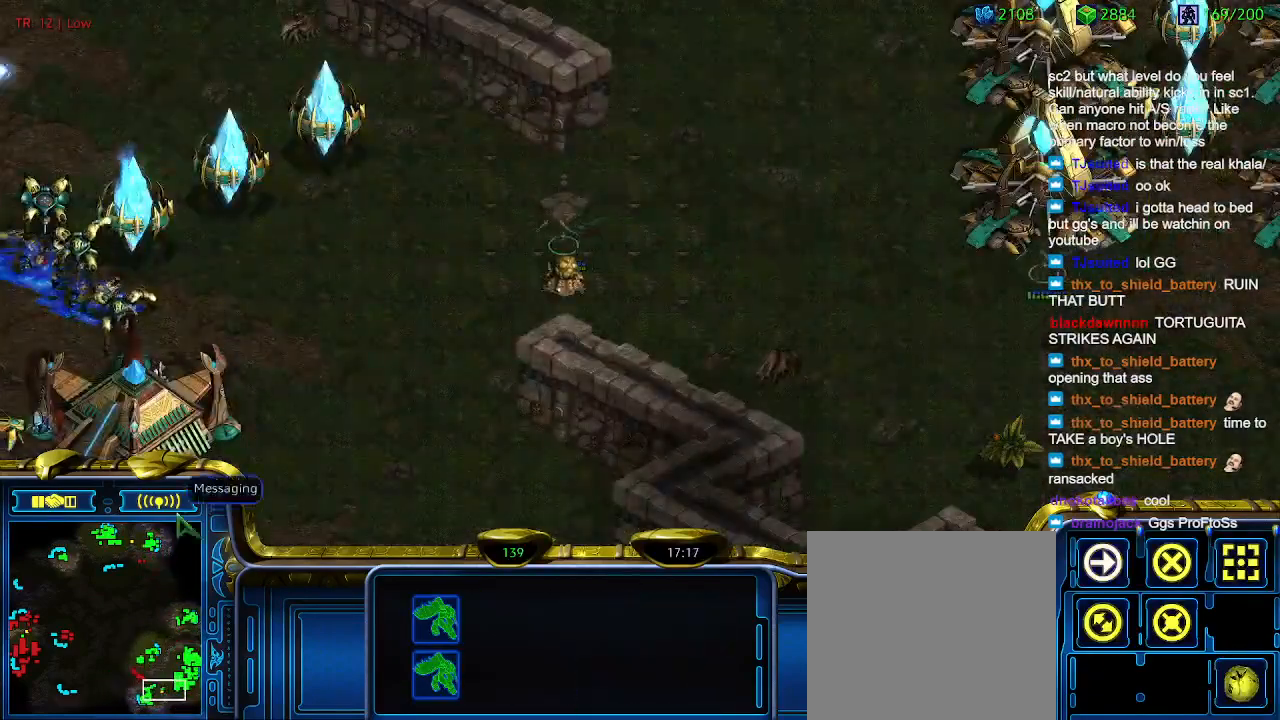
{"keys": [], "events": [[133, "a", "down"], [233, "a", "up"]]}